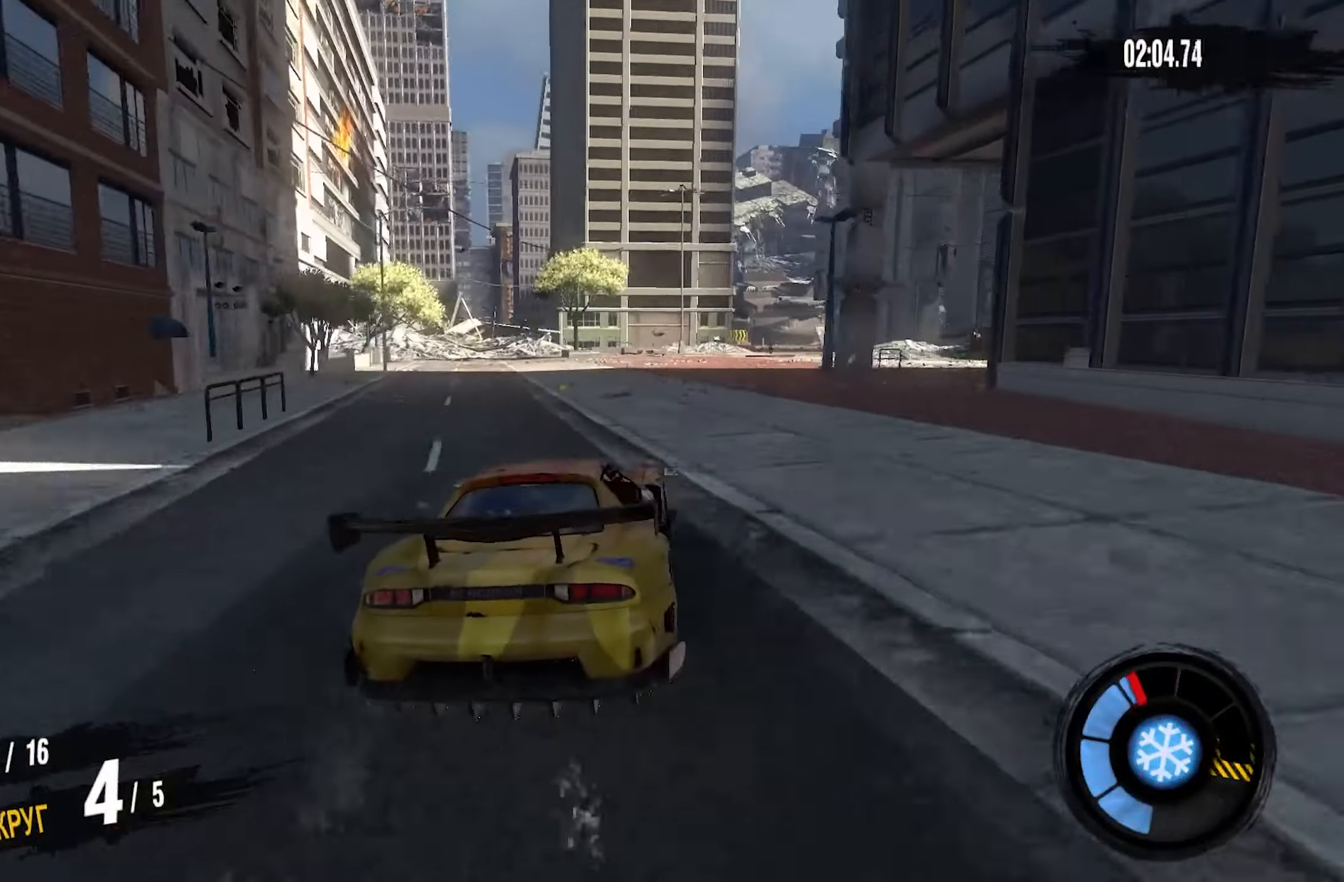
Gameplay with a controller (PlayStation layout); each line is a JSON object with the inputs held at the frame after it. "events" lists button and stick changes between this image and that frame as [ms after this image, input, new state], when the widget could be followed in between. Not read: CROSS.
{"buttons": ["R2"], "left_stick": "right", "right_stick": "center", "events": [[117, "left_stick", "right"]]}
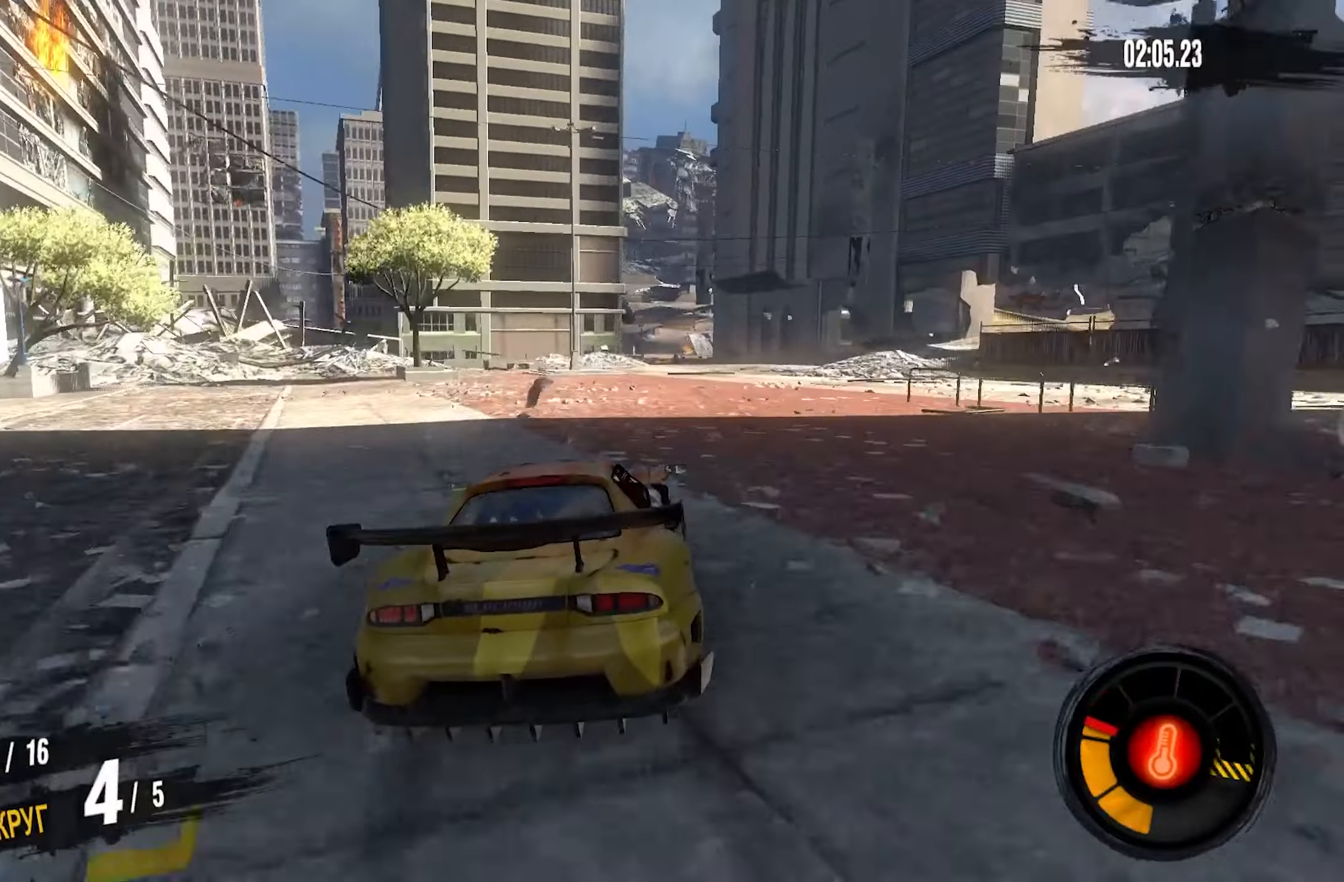
{"buttons": ["R2"], "left_stick": "right", "right_stick": "center", "events": []}
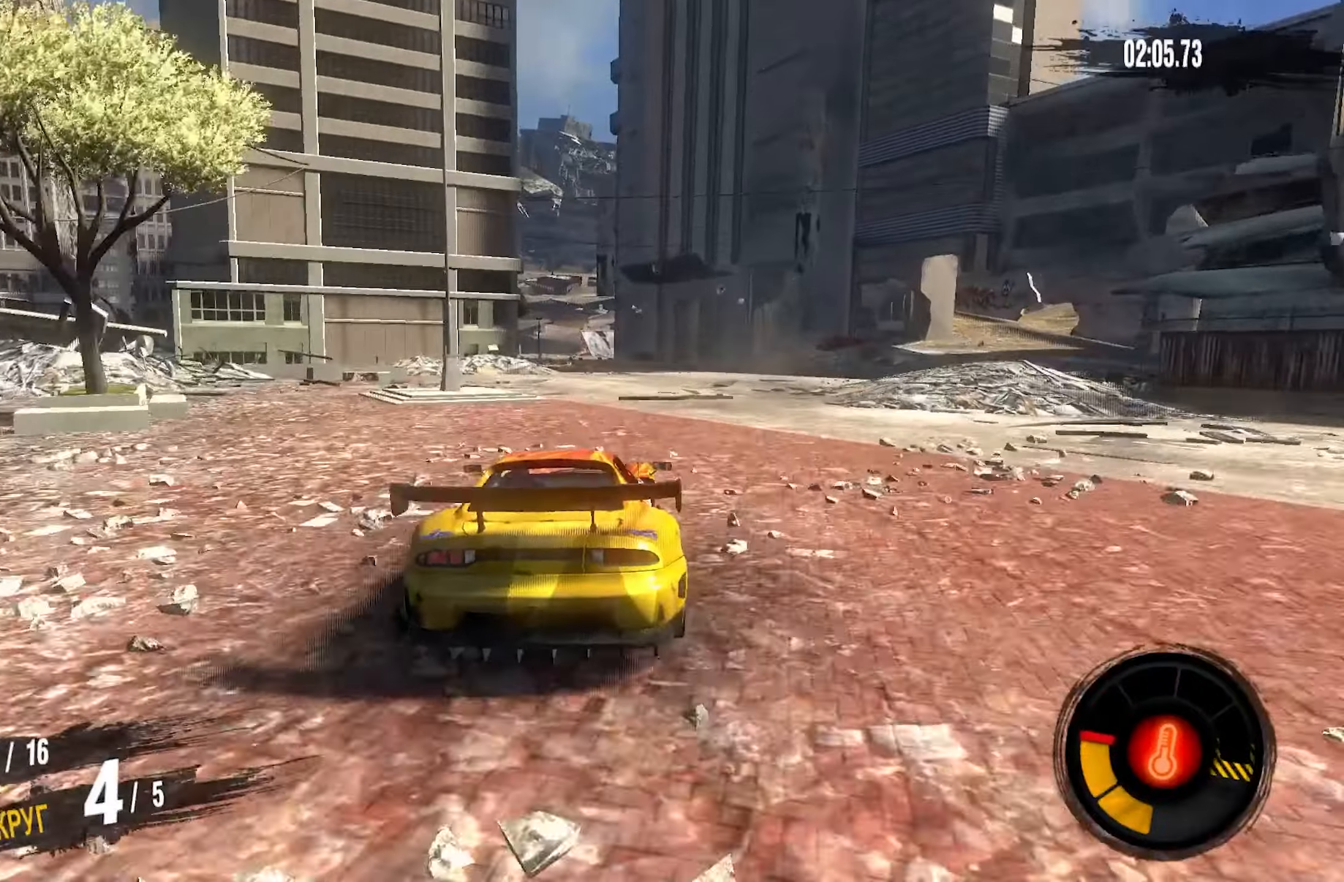
{"buttons": ["R2"], "left_stick": "left", "right_stick": "center", "events": [[334, "left_stick", "left"]]}
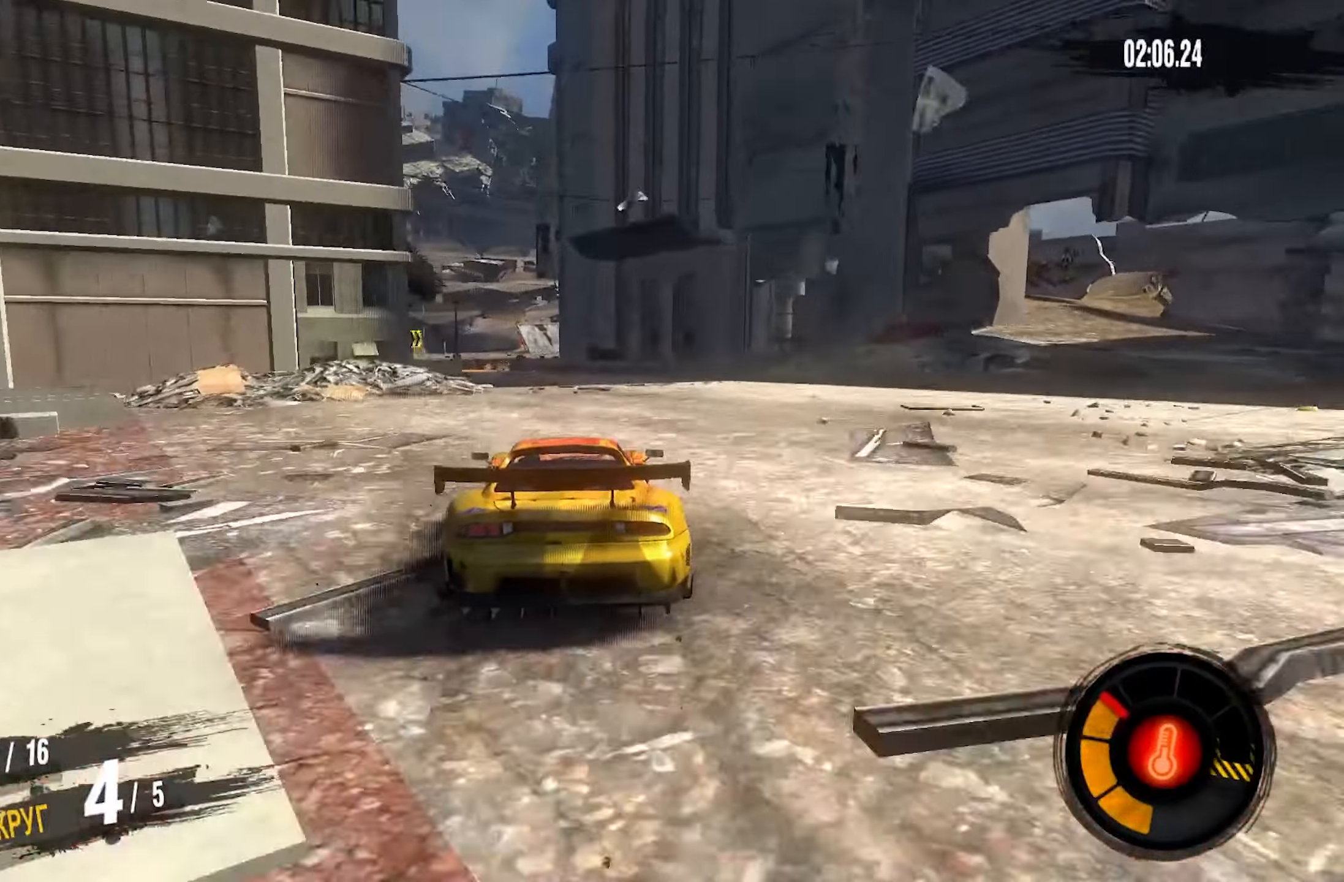
{"buttons": ["R2"], "left_stick": "left", "right_stick": "center"}
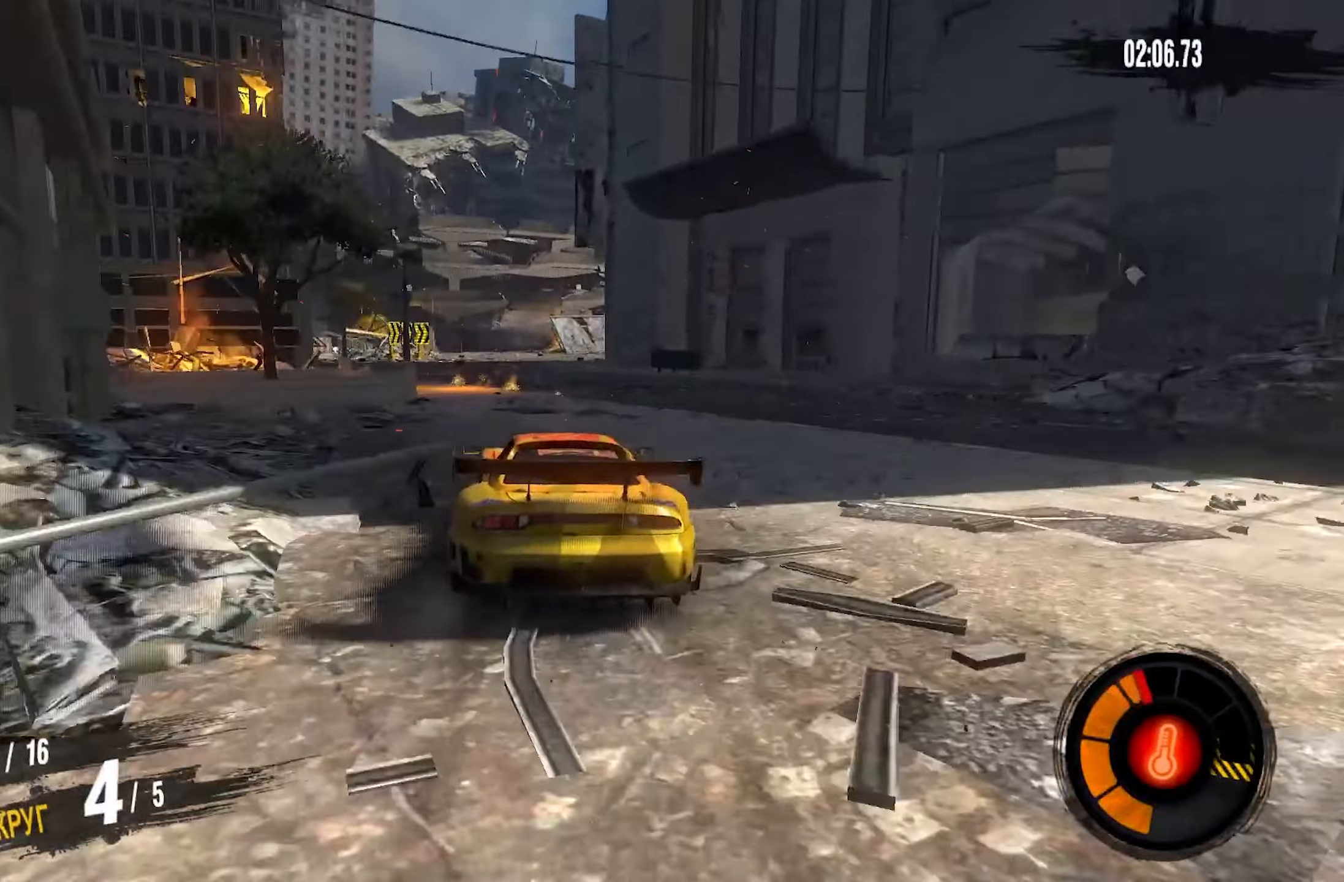
{"buttons": ["R2"], "left_stick": "right", "right_stick": "center", "events": [[84, "left_stick", "center"], [467, "left_stick", "right"]]}
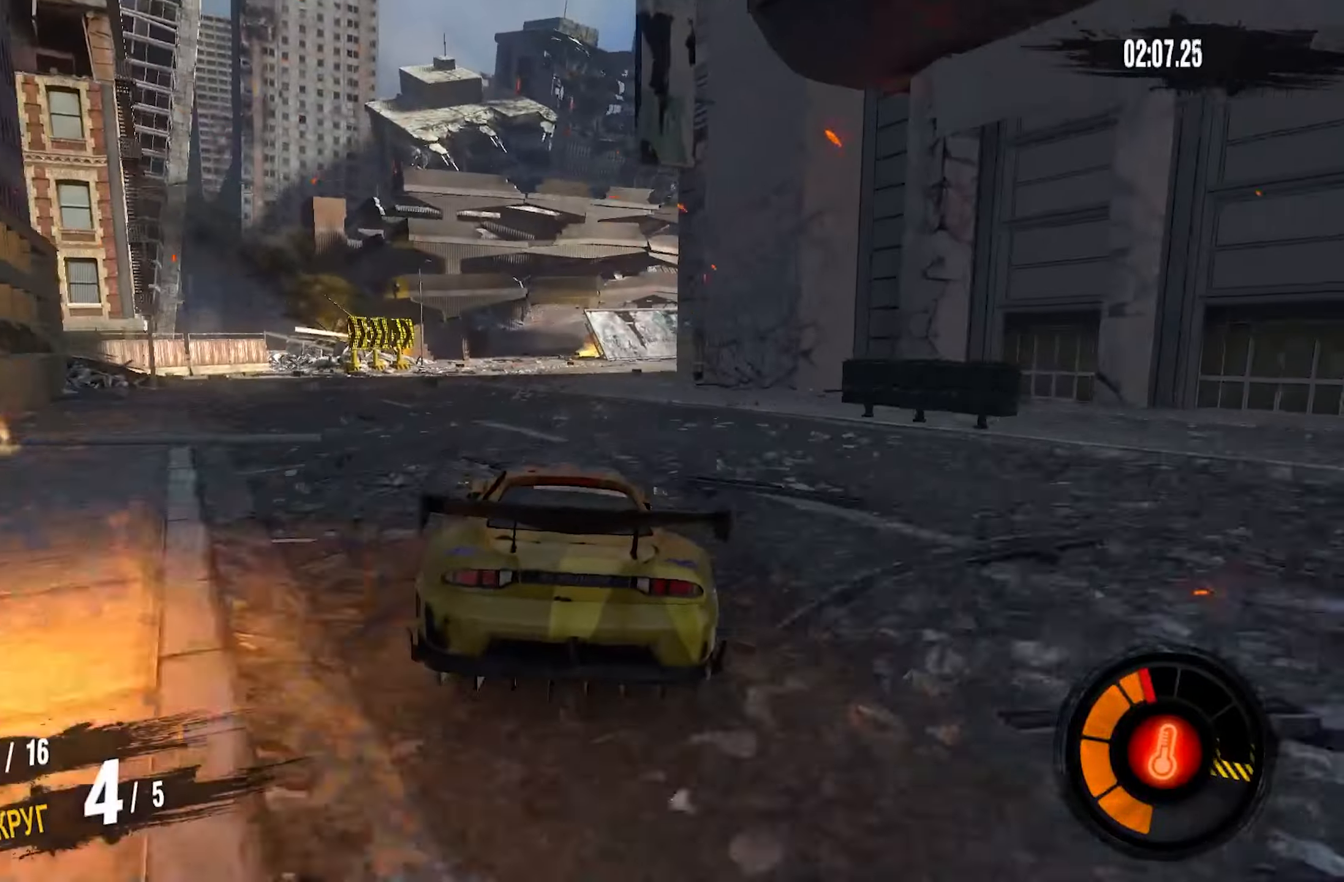
{"buttons": ["R2"], "left_stick": "right", "right_stick": "center", "events": []}
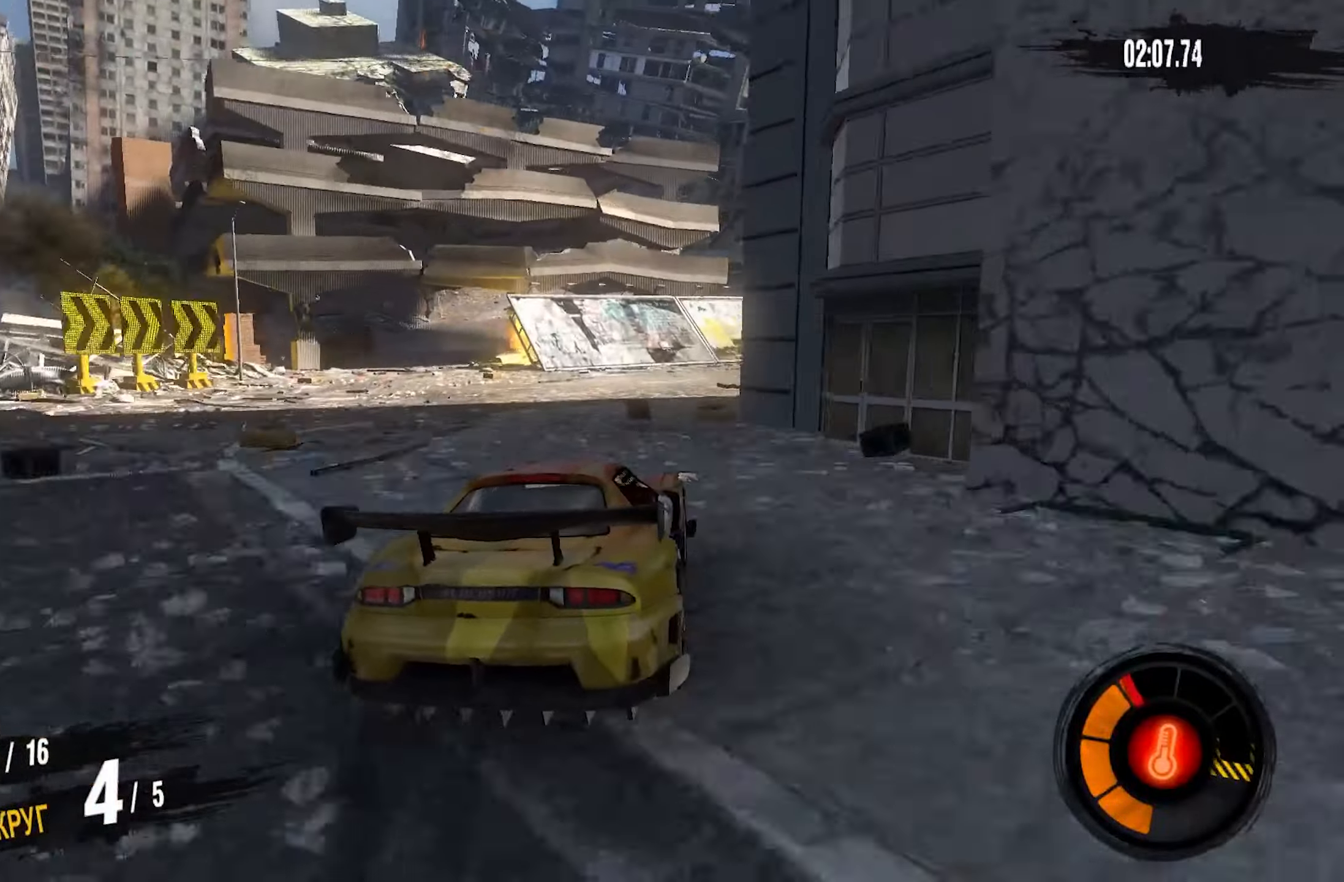
{"buttons": ["R2"], "left_stick": "center", "right_stick": "center", "events": [[134, "left_stick", "center"], [184, "left_stick", "right"], [400, "left_stick", "center"]]}
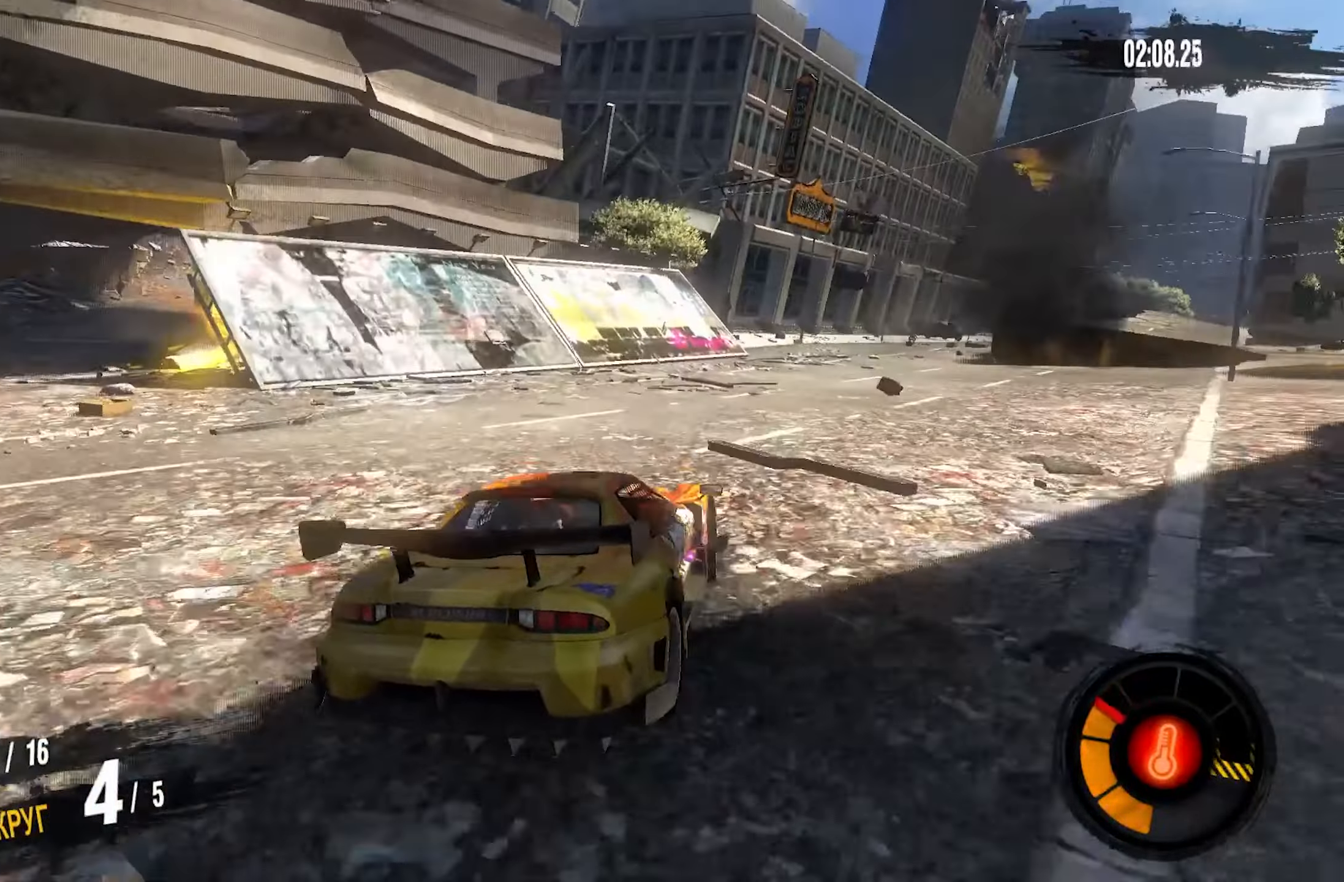
{"buttons": ["R2"], "left_stick": "right", "right_stick": "center", "events": [[250, "left_stick", "up-right"], [317, "left_stick", "right"]]}
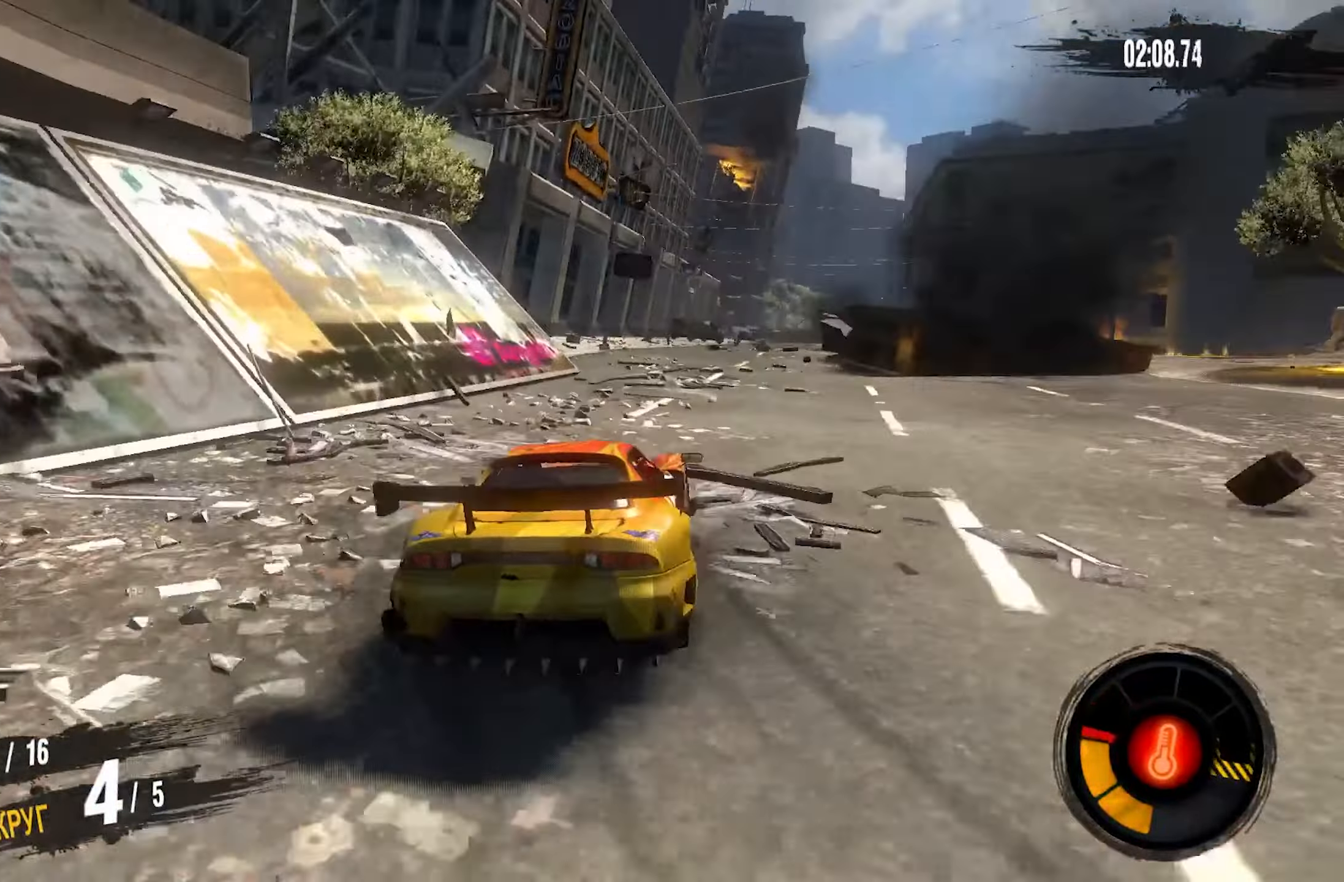
{"buttons": ["R2"], "left_stick": "center", "right_stick": "center", "events": [[217, "left_stick", "center"]]}
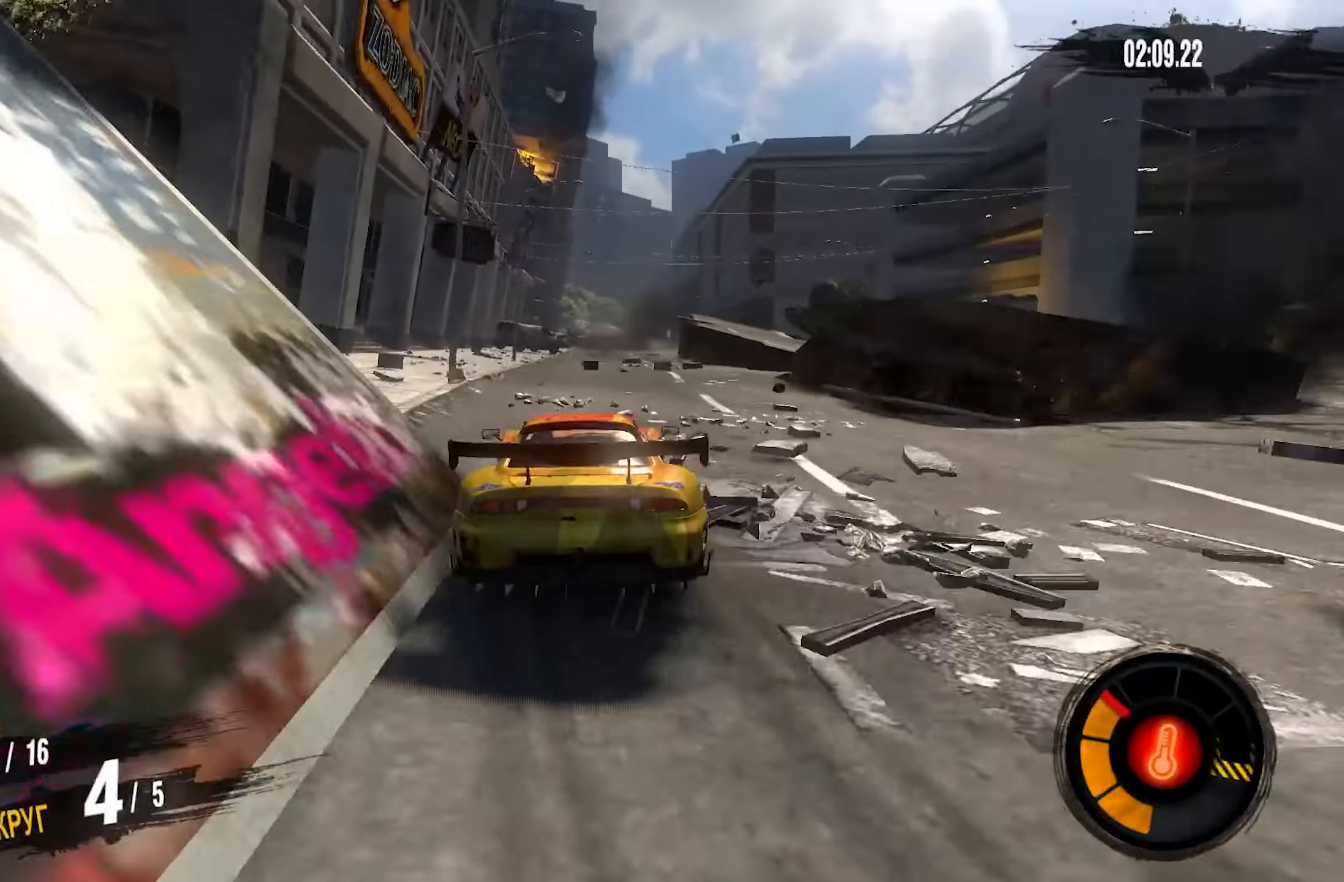
{"buttons": ["R2"], "left_stick": "center", "right_stick": "center", "events": [[67, "left_stick", "up-right"], [300, "left_stick", "center"]]}
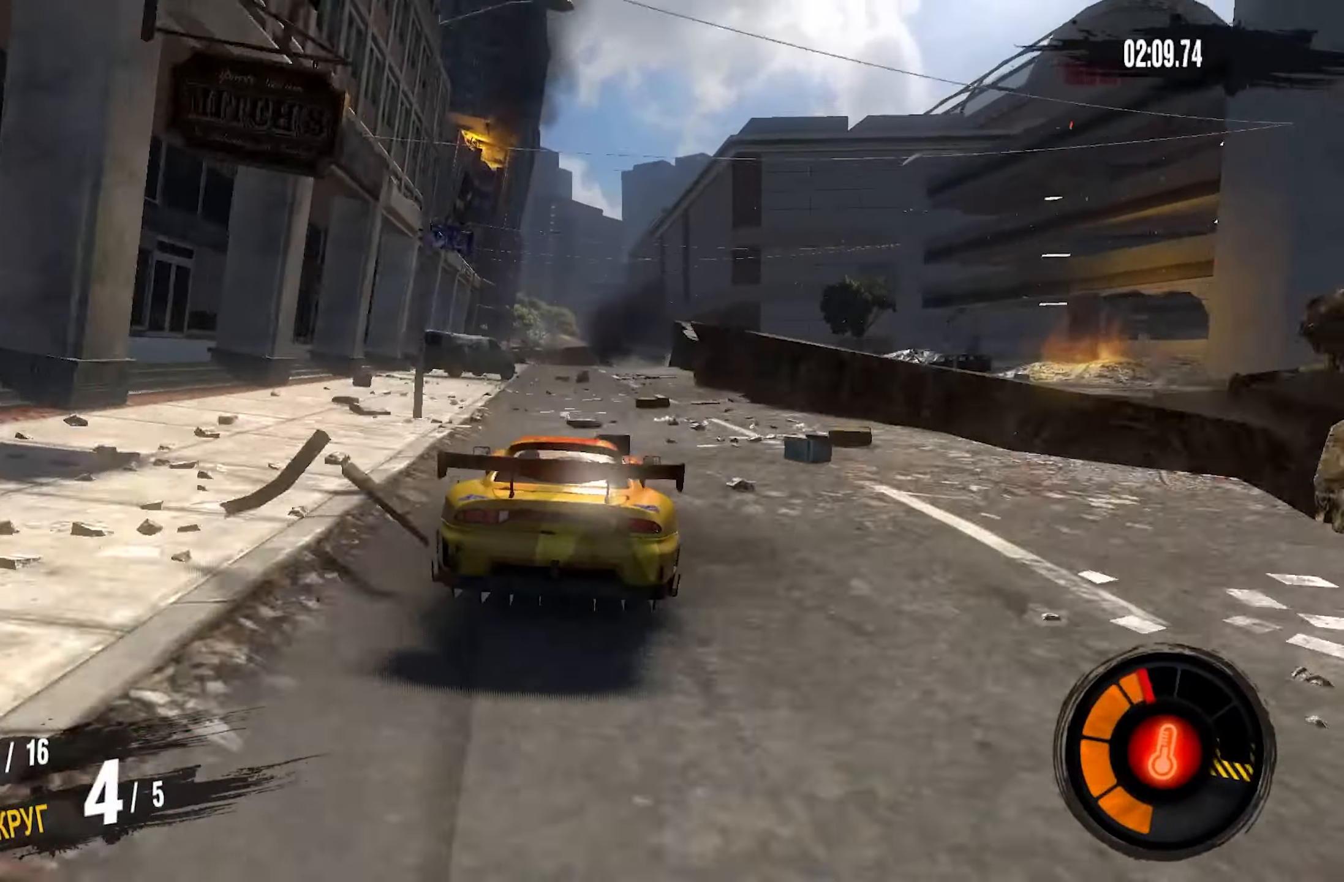
{"buttons": ["R2"], "left_stick": "center", "right_stick": "center", "events": [[34, "left_stick", "right"], [200, "left_stick", "center"]]}
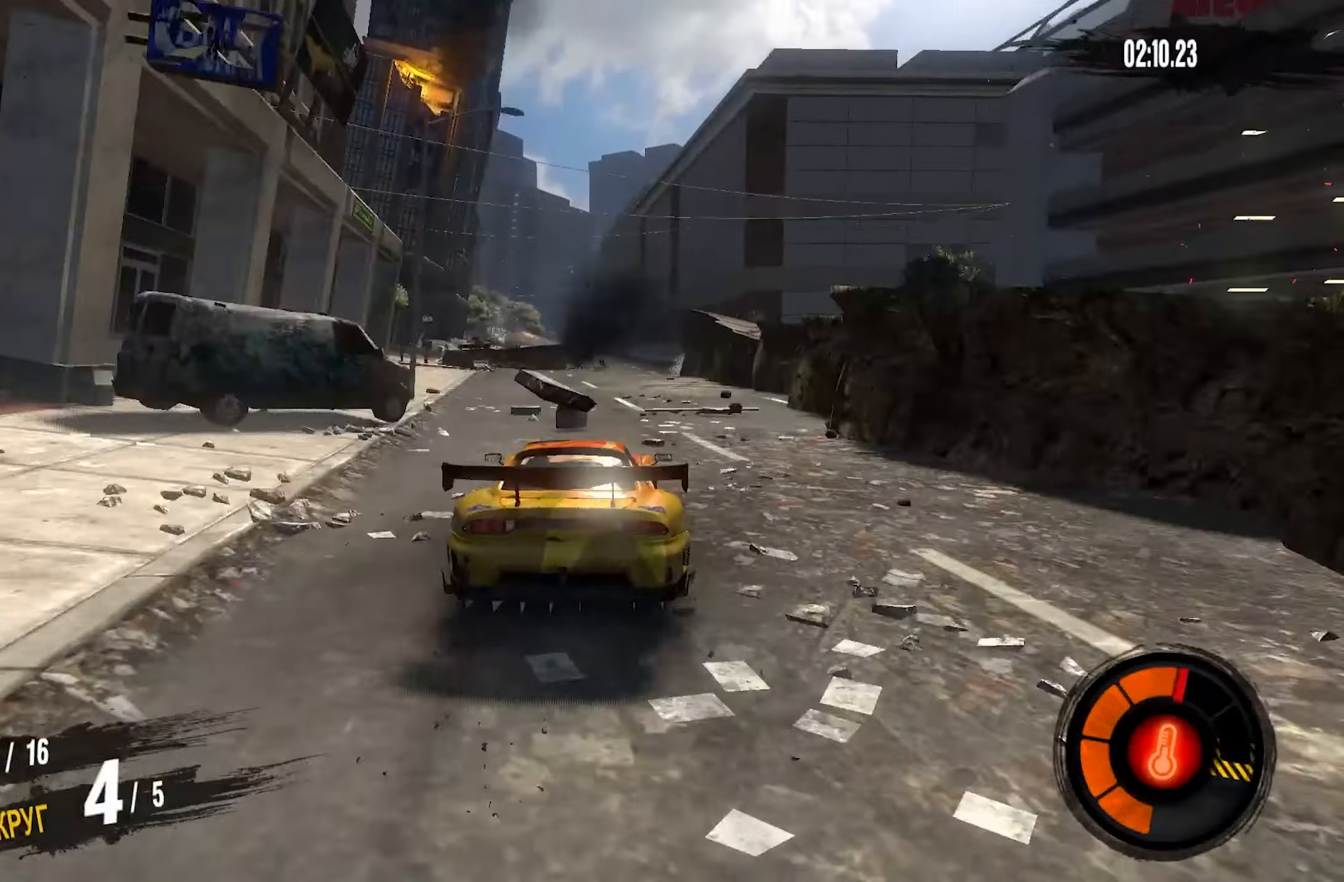
{"buttons": ["R2"], "left_stick": "center", "right_stick": "center", "events": [[133, "left_stick", "up-right"], [266, "left_stick", "center"]]}
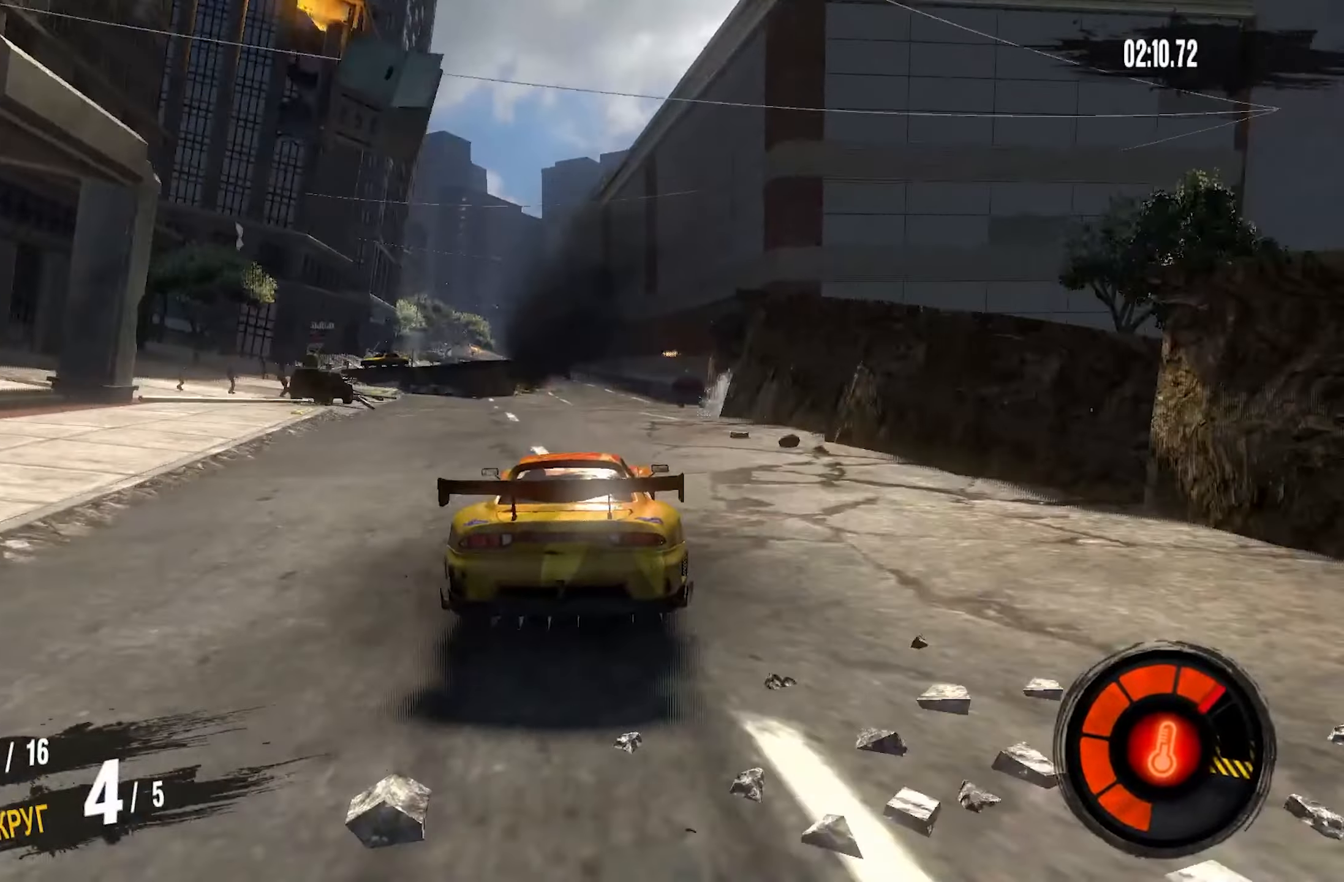
{"buttons": ["R2"], "left_stick": "center", "right_stick": "center", "events": []}
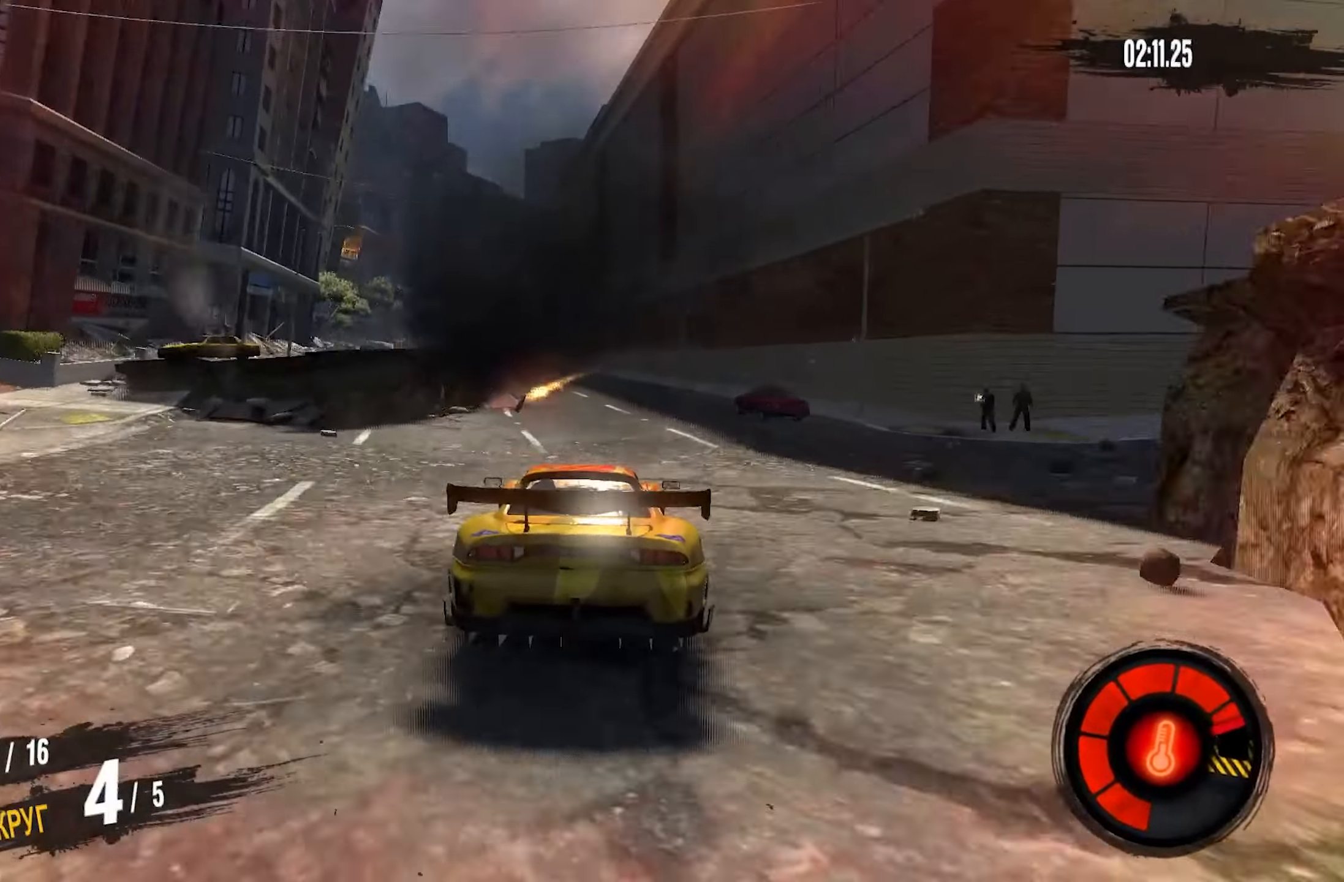
{"buttons": ["R2"], "left_stick": "center", "right_stick": "center", "events": [[116, "left_stick", "left"], [266, "left_stick", "center"]]}
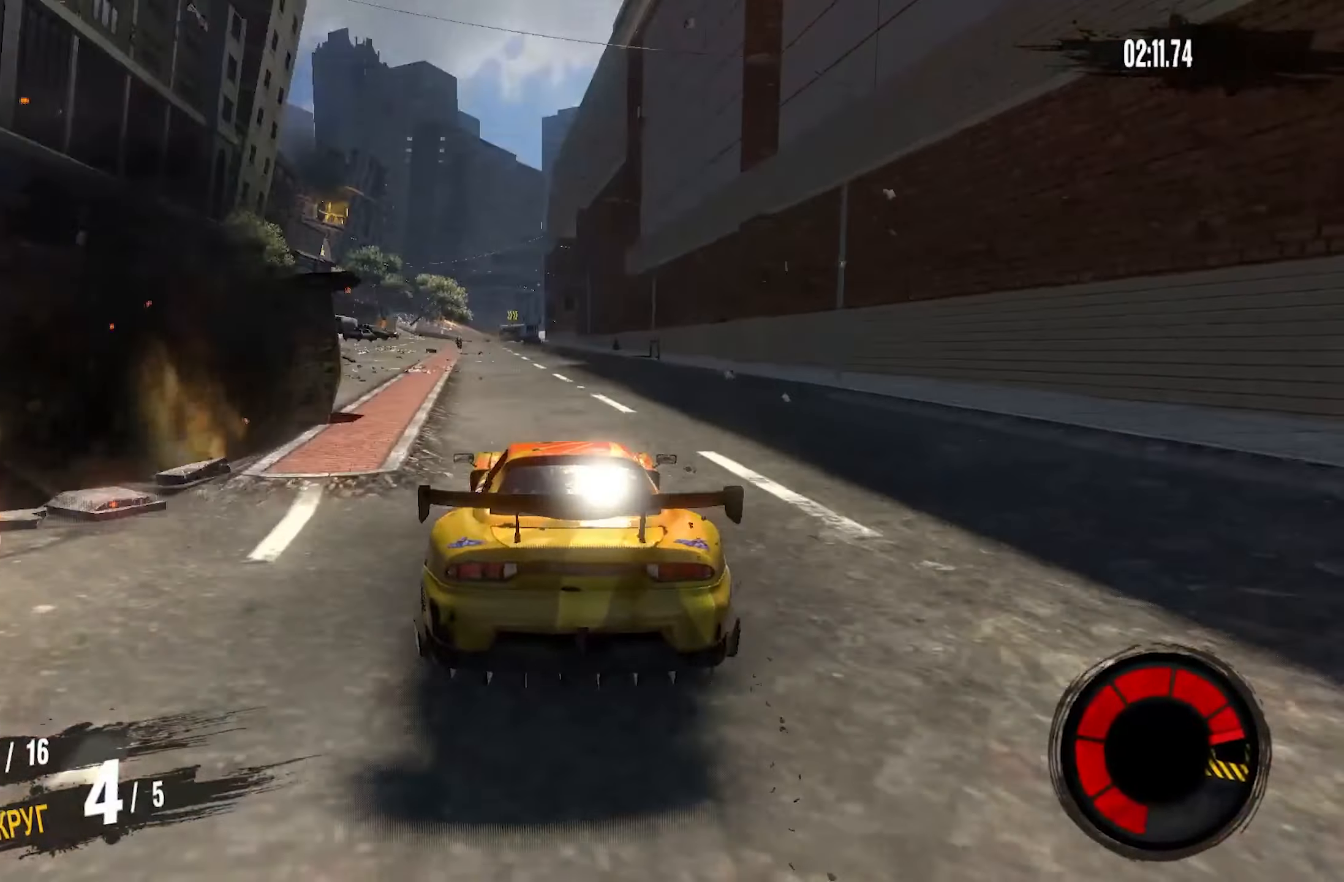
{"buttons": ["R2"], "left_stick": "center", "right_stick": "center", "events": [[50, "left_stick", "left"], [116, "left_stick", "center"], [283, "left_stick", "left"], [416, "left_stick", "center"]]}
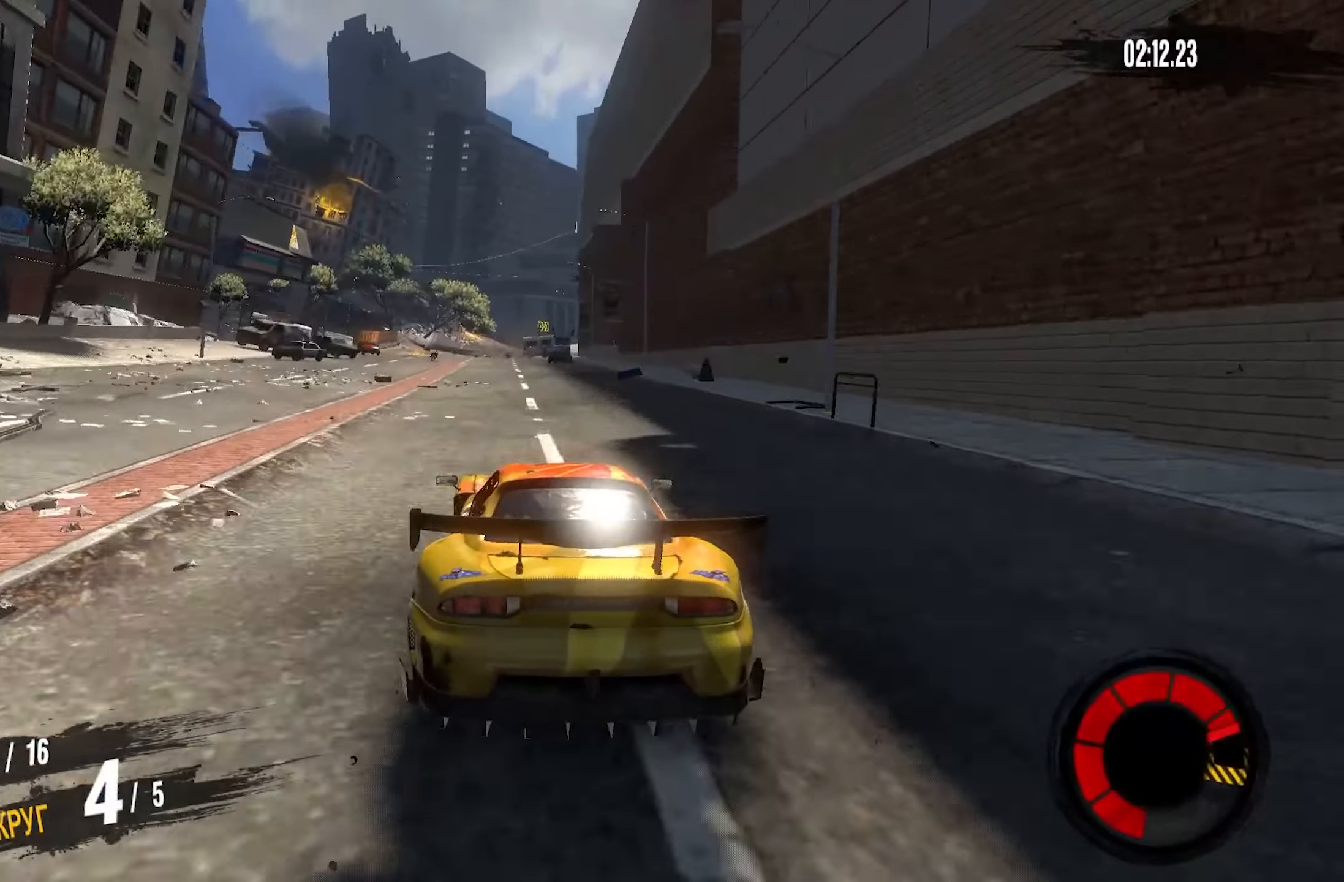
{"buttons": ["R2"], "left_stick": "center", "right_stick": "center", "events": [[83, "left_stick", "down-left"], [216, "left_stick", "center"]]}
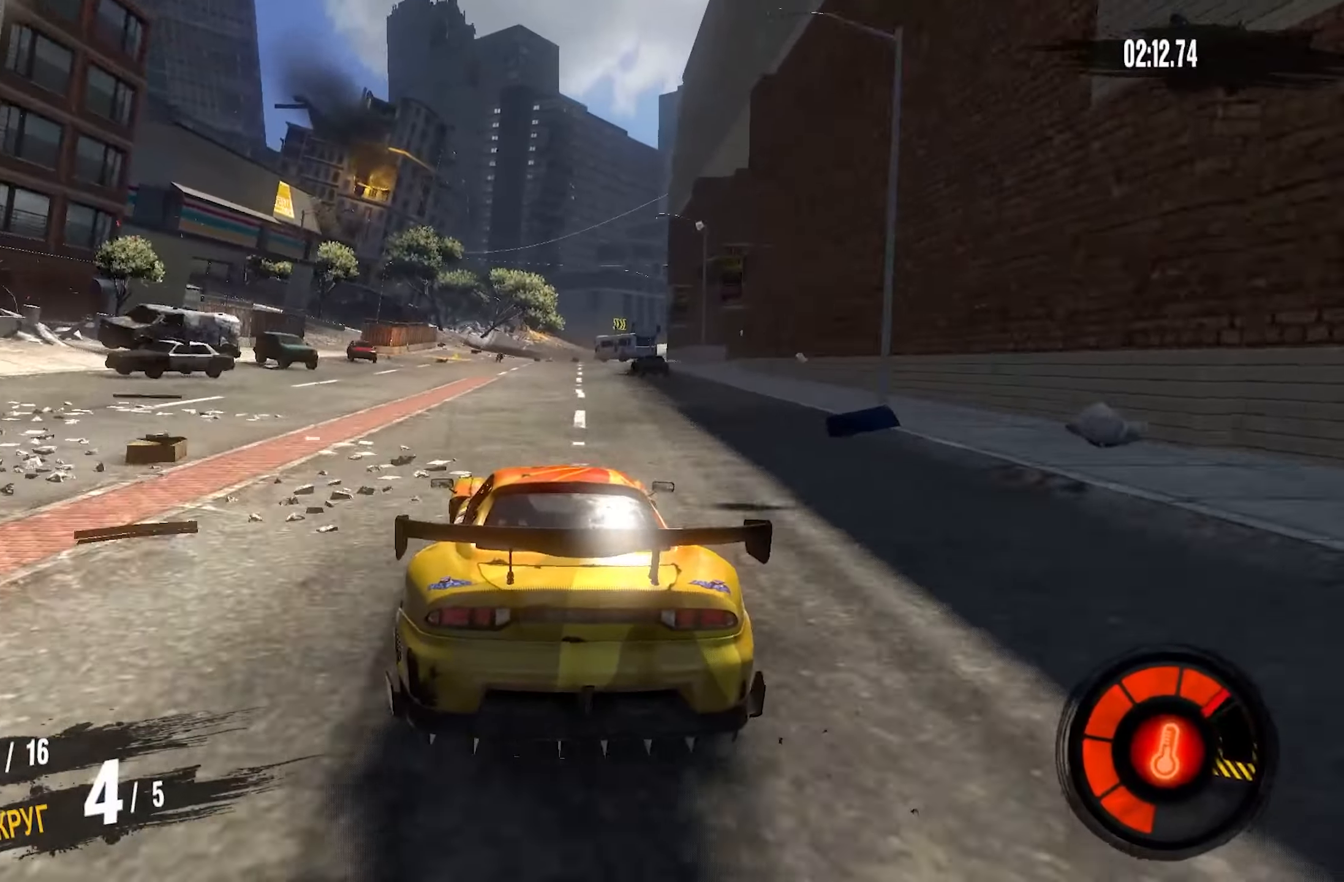
{"buttons": ["R2"], "left_stick": "center", "right_stick": "center", "events": []}
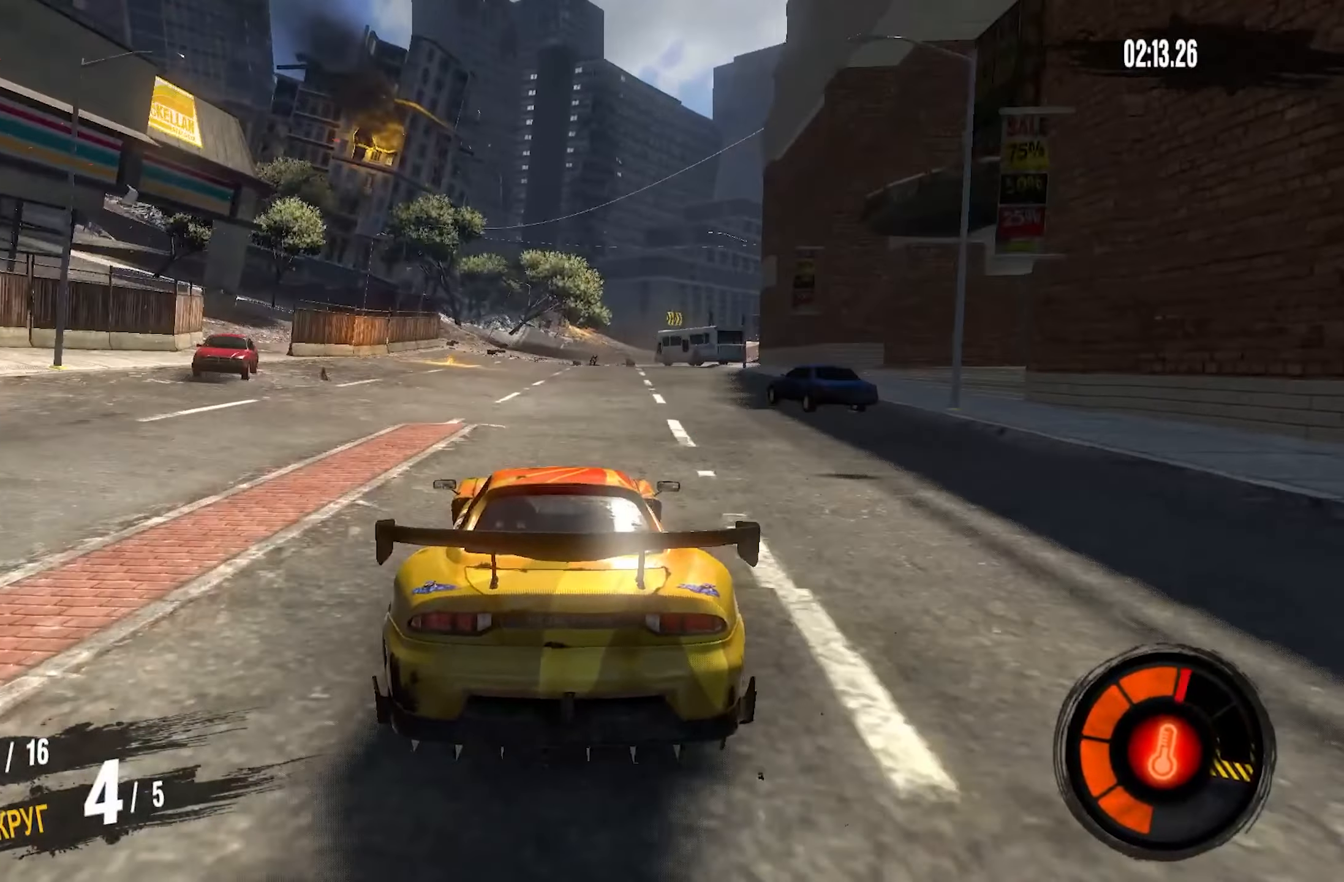
{"buttons": ["R2"], "left_stick": "center", "right_stick": "center", "events": [[100, "left_stick", "right"], [300, "left_stick", "center"]]}
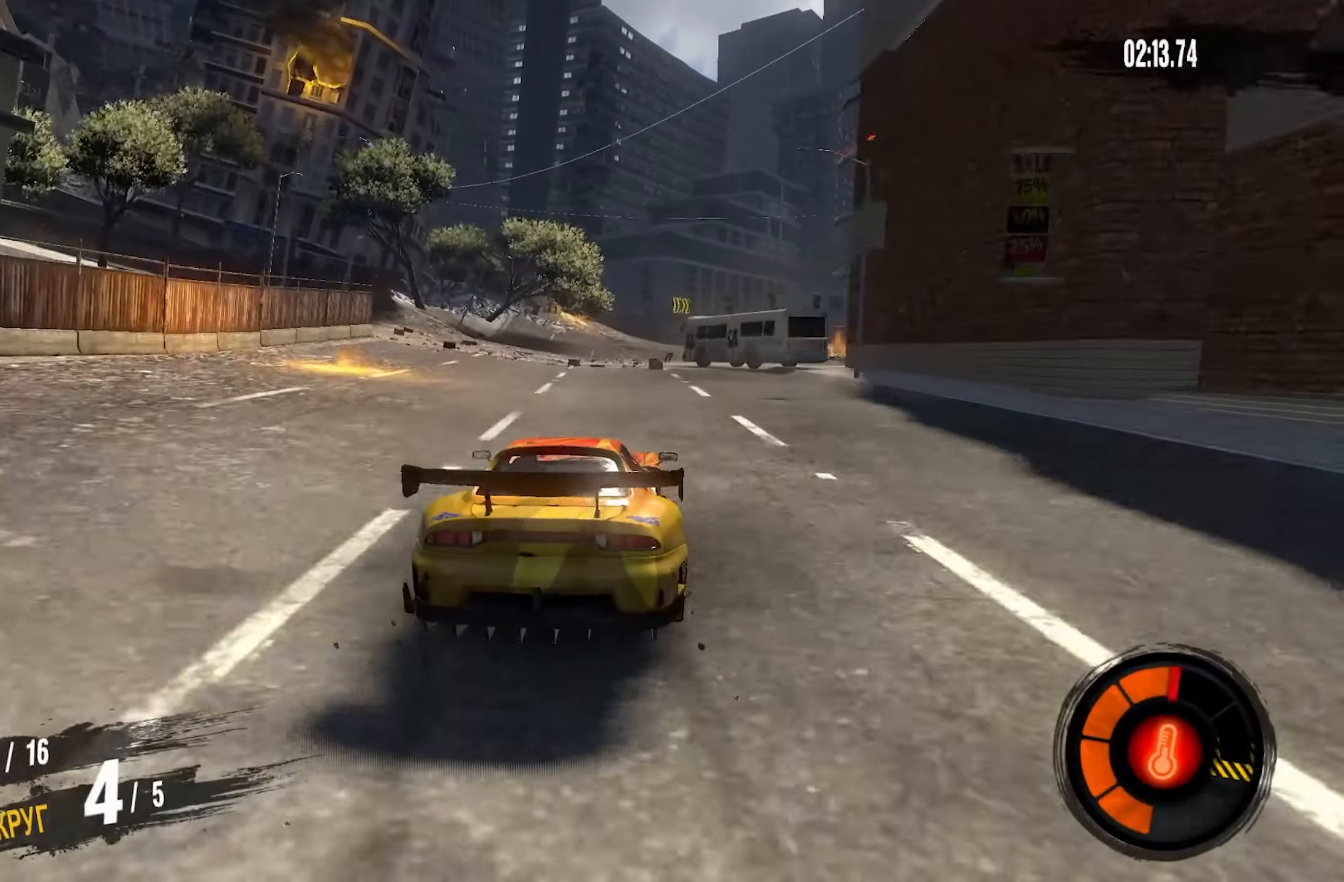
{"buttons": ["R2"], "left_stick": "right", "right_stick": "center", "events": [[216, "left_stick", "right"]]}
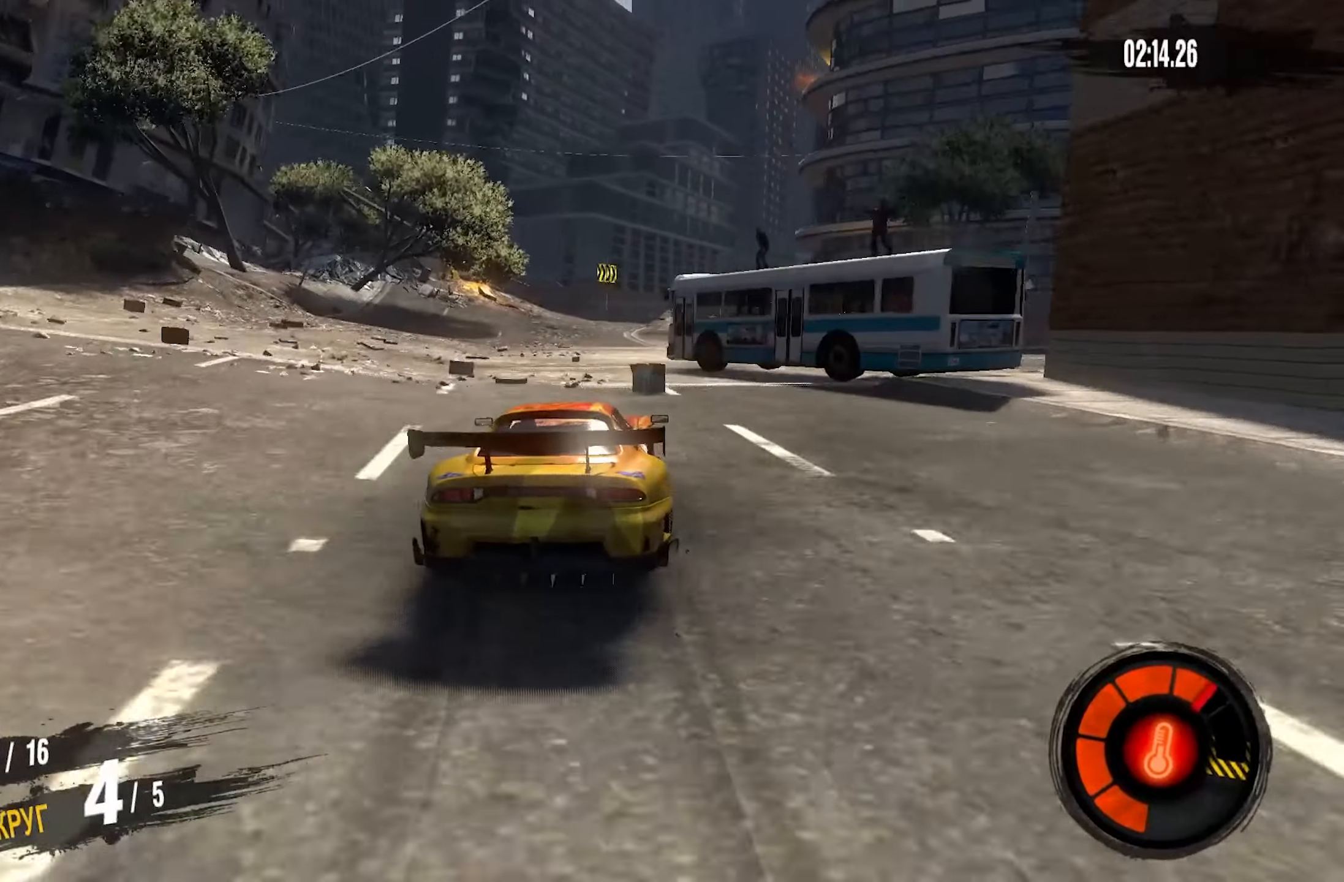
{"buttons": ["R2"], "left_stick": "center", "right_stick": "center", "events": [[16, "left_stick", "center"], [150, "left_stick", "right"], [283, "left_stick", "center"]]}
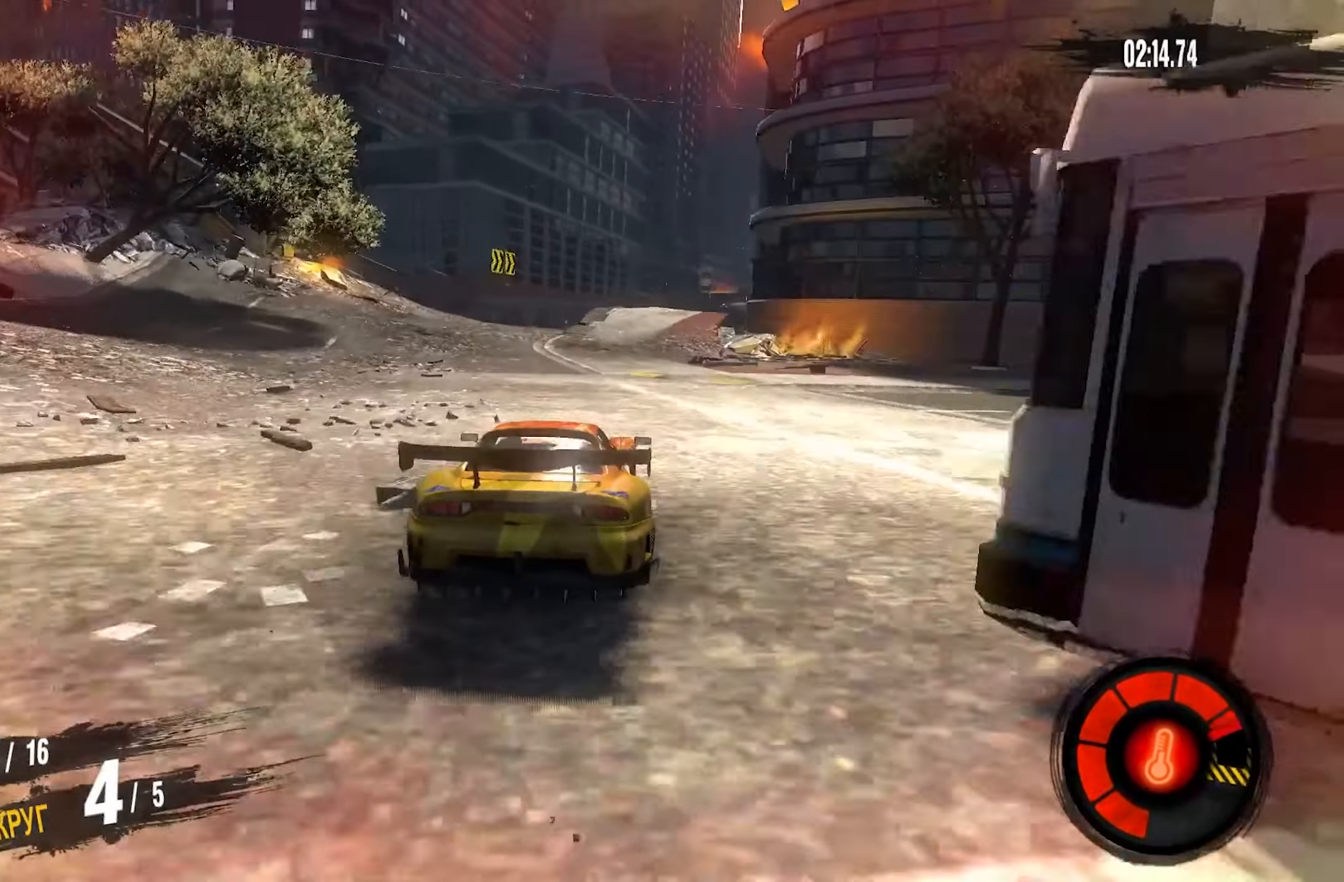
{"buttons": ["R2"], "left_stick": "right", "right_stick": "center", "events": [[433, "left_stick", "right"]]}
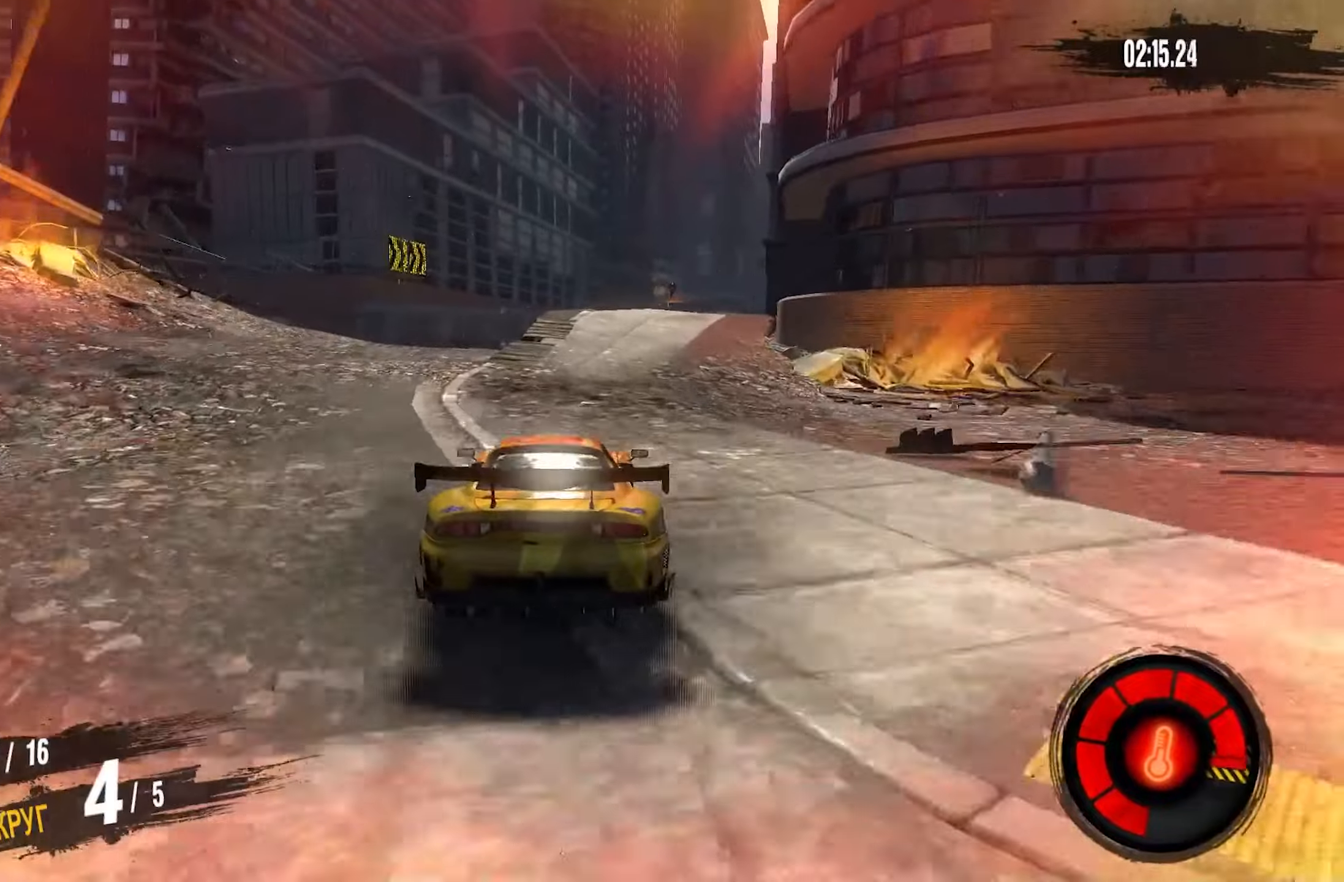
{"buttons": [], "left_stick": "right", "right_stick": "center", "events": [[250, "left_stick", "center"], [417, "left_stick", "right"], [467, "R2", "up"]]}
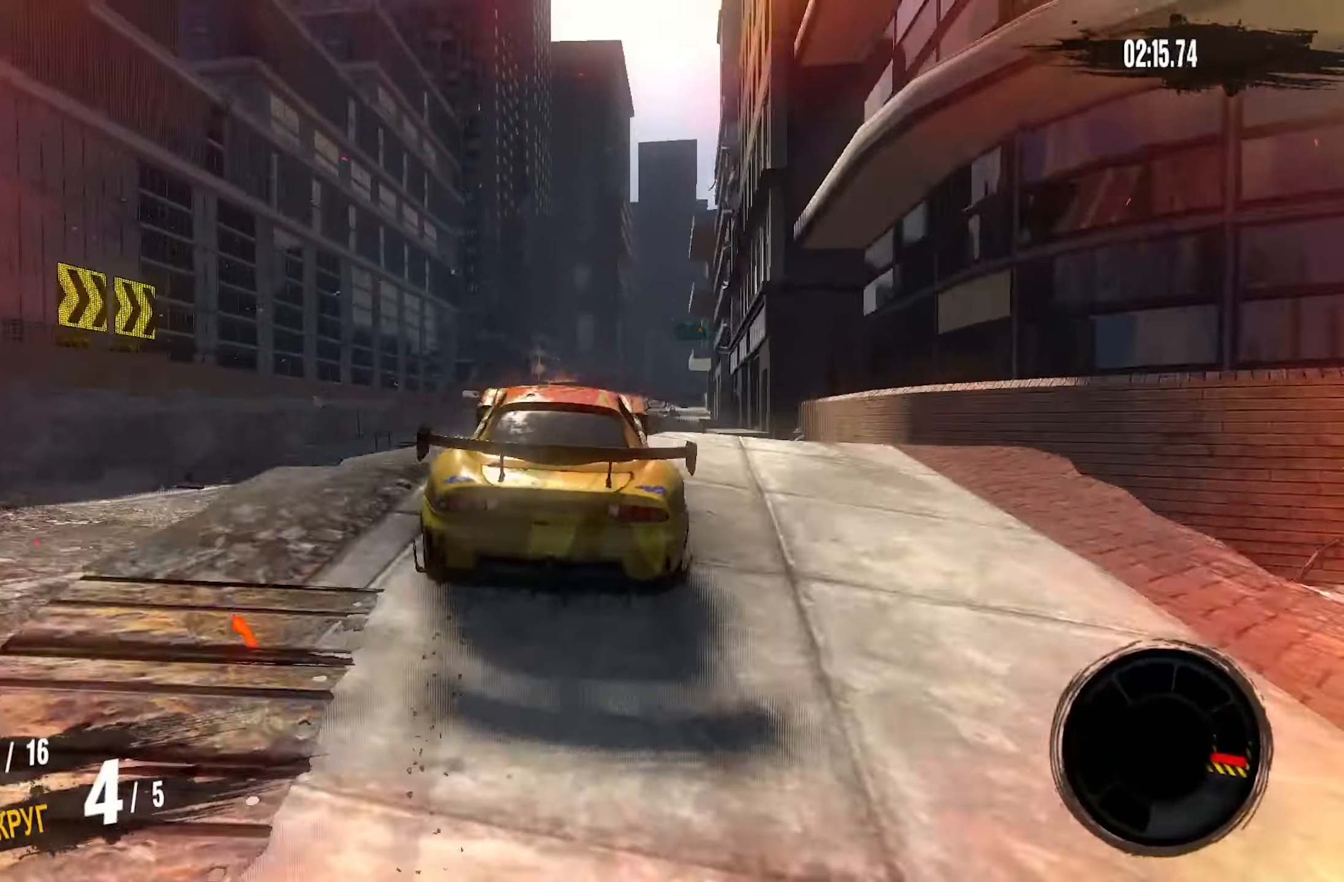
{"buttons": [], "left_stick": "right", "right_stick": "center", "events": [[67, "left_stick", "center"], [267, "left_stick", "right"]]}
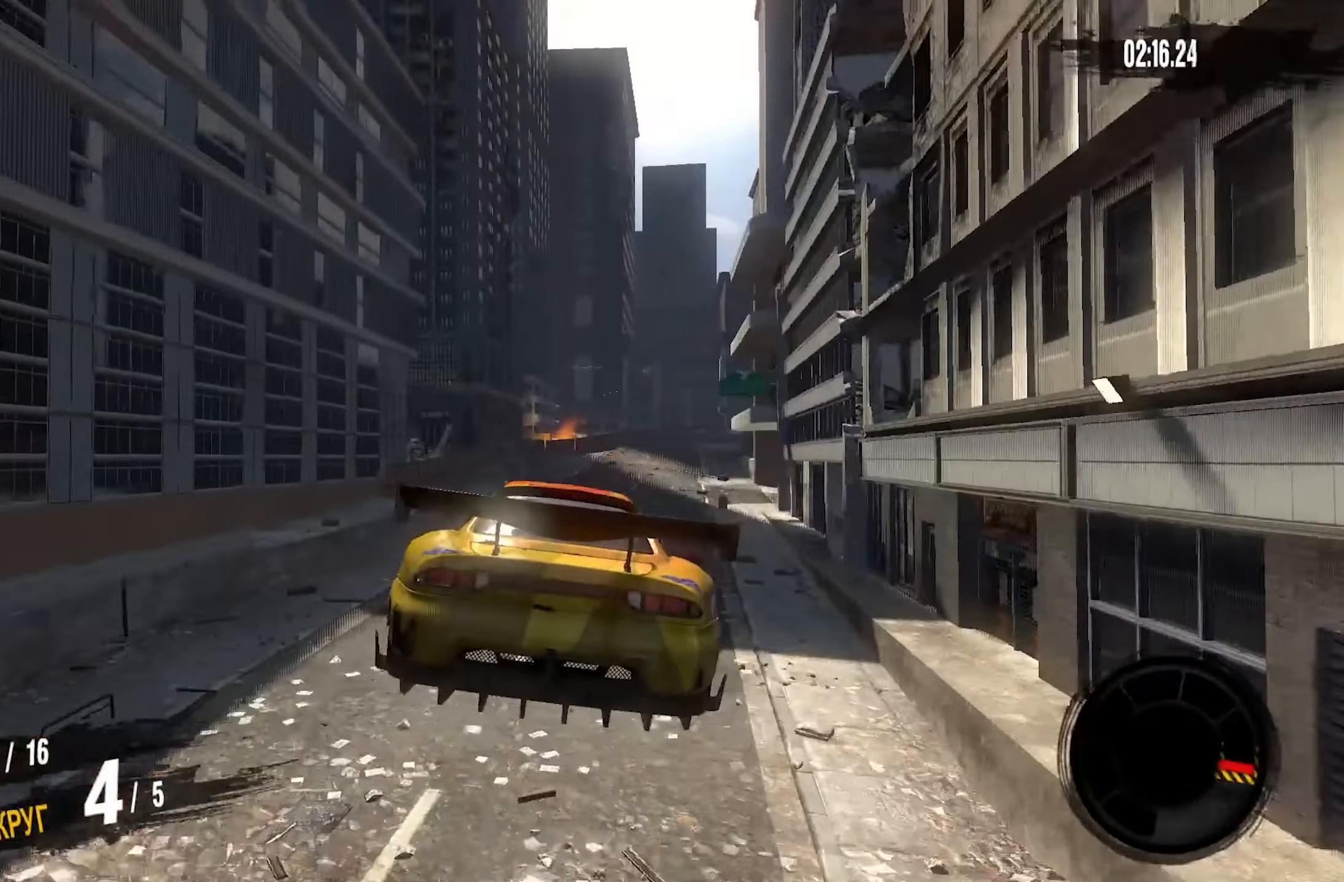
{"buttons": [], "left_stick": "center", "right_stick": "center", "events": [[17, "left_stick", "center"], [150, "left_stick", "right"], [417, "left_stick", "center"]]}
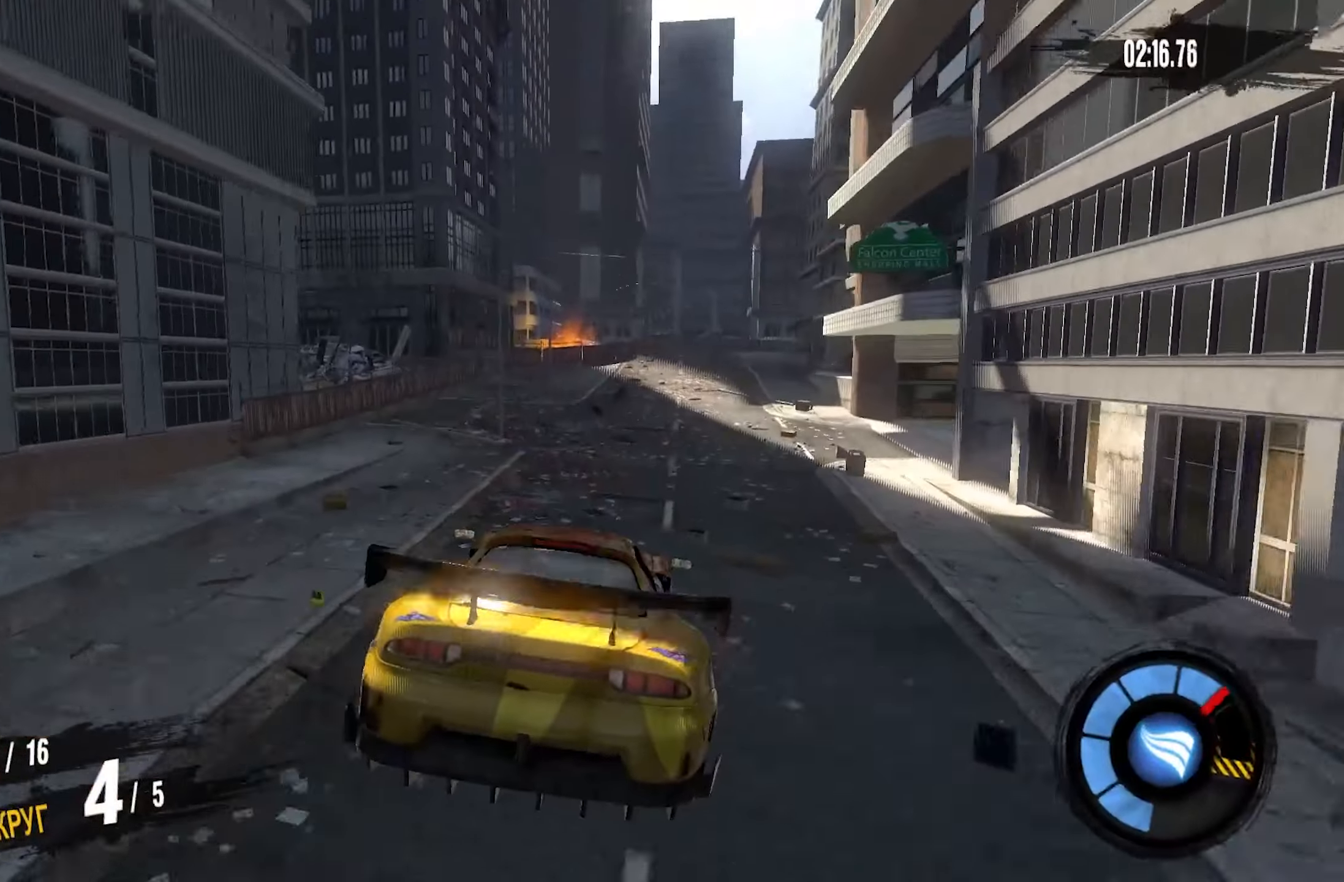
{"buttons": ["R2"], "left_stick": "right", "right_stick": "center", "events": [[333, "R2", "down"], [433, "left_stick", "right"]]}
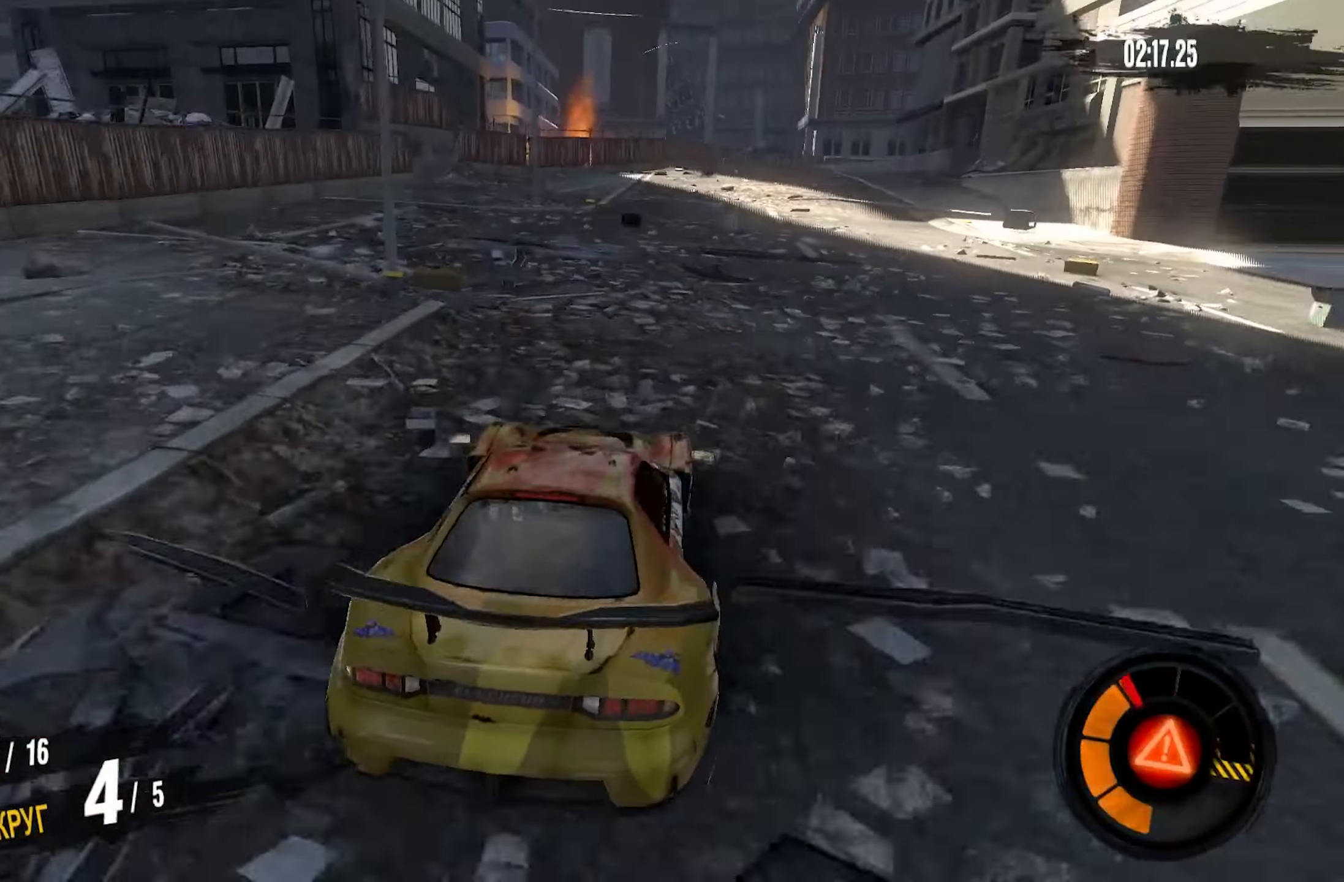
{"buttons": ["R2"], "left_stick": "center", "right_stick": "center", "events": [[100, "left_stick", "center"]]}
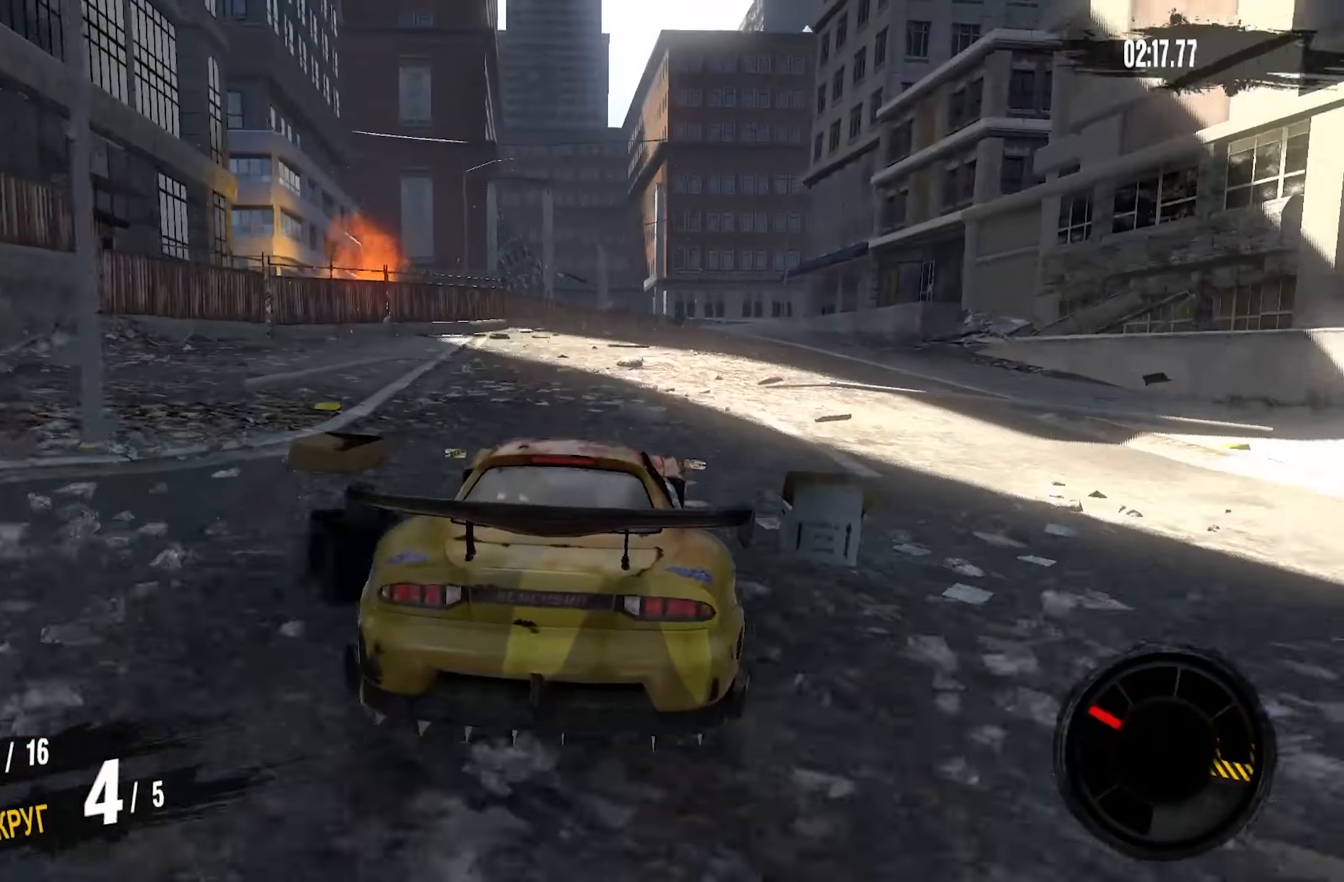
{"buttons": ["R2"], "left_stick": "right", "right_stick": "center", "events": [[250, "left_stick", "right"]]}
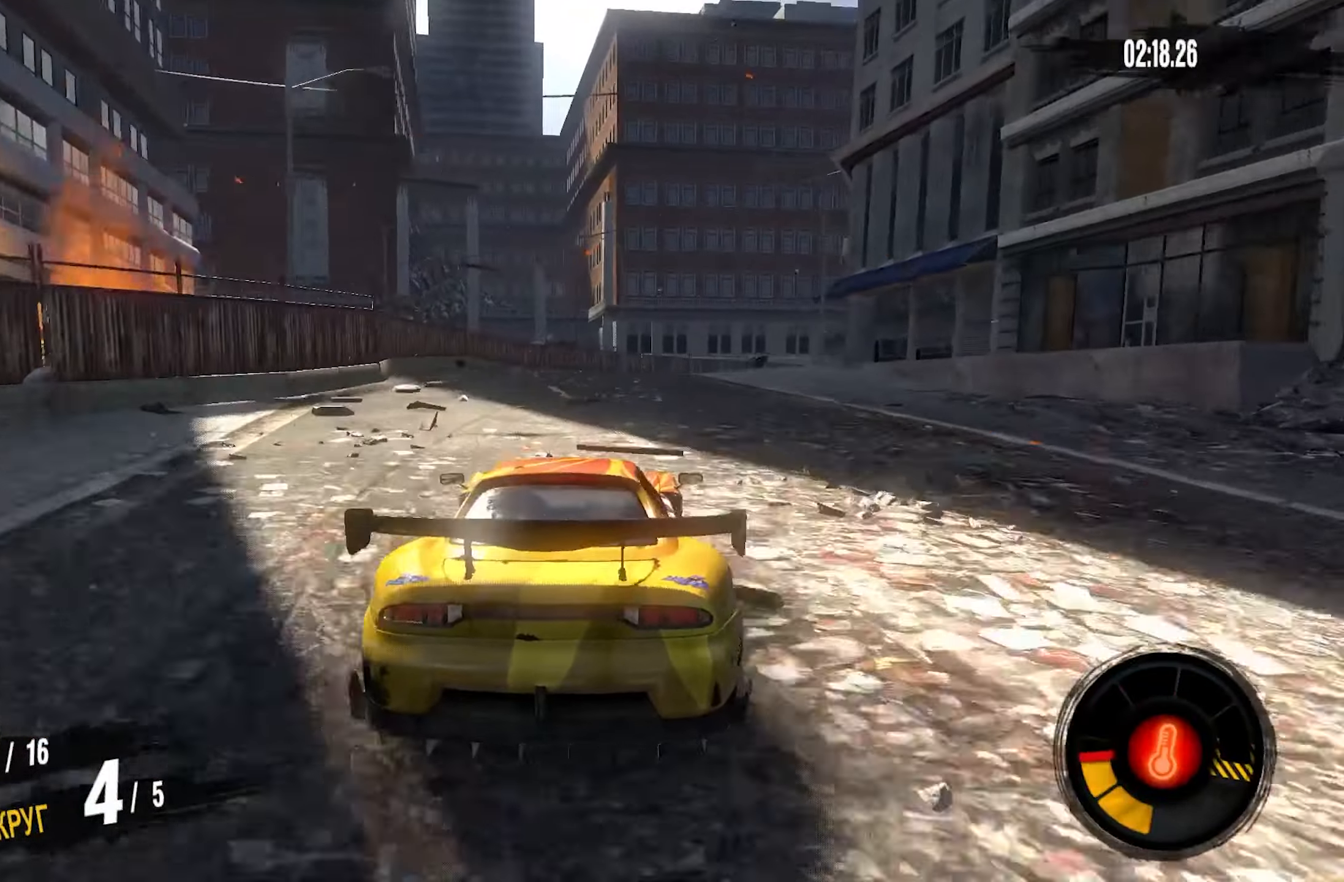
{"buttons": ["R2"], "left_stick": "right", "right_stick": "center", "events": []}